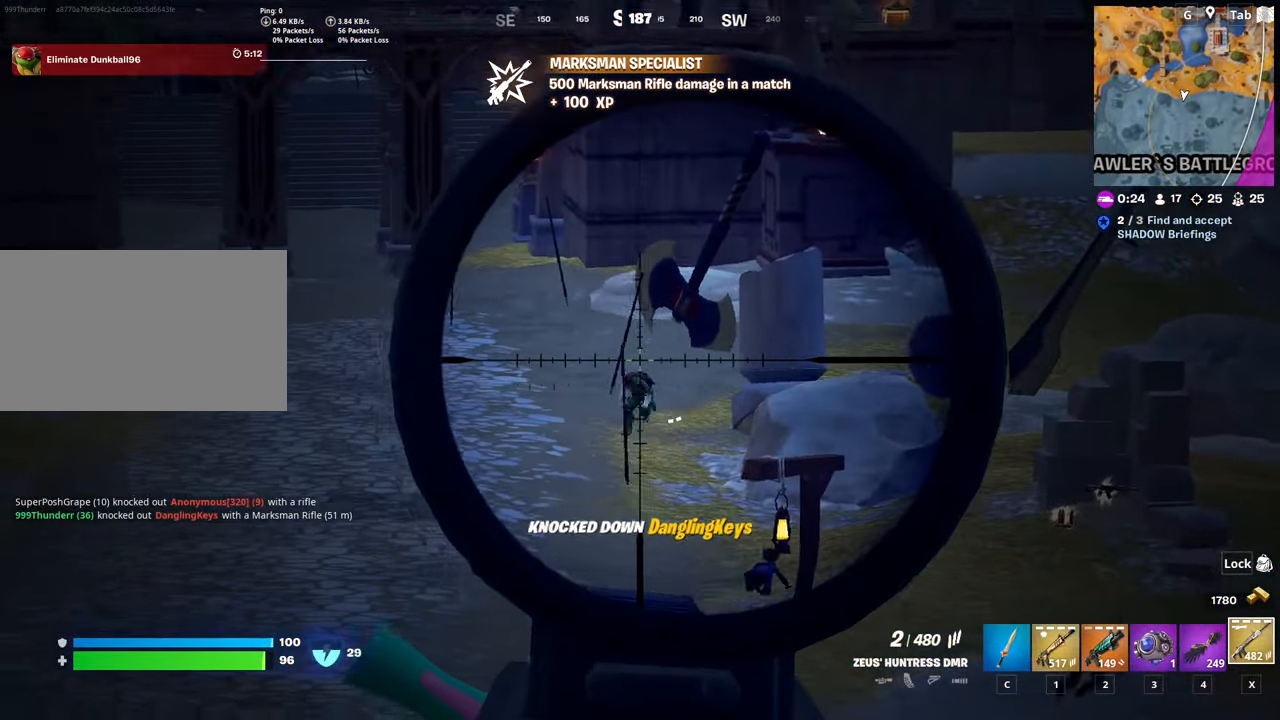
Gameplay with keyboard and mouse; each line is a JSON object with the keys and mouse buttons held at the frame after it. "events" lists presses ("down") and releases ("up") of "1", "2", "3", "4", "5", "a", "alt", "c", "caps_lock", "ctrl", "d", "e", "f", "g", "q", "r", "s", "shift", "space", "t", "tab", "v", "w", "x", "z", "mouse_left", "mouse_wheel" and "mouse_right" between this image and that frame as [ms after this image, input, new state], when the widget could be followed in between. "mouse_left", "mouse_wheel", "mouse_right" = the "left", "wheel", "right" buttons of the "mouse" list. No other keys are recorded. "wheel" means that the mouse wheel is clicked or scrolled. "mouse_move" is the direction in which the mouse moves at that frame (one of eight, or "still"), when it could be read.
{"keys": ["s"], "mouse": ["right"], "mouse_move": "still", "events": [[317, "mouse_left", "down"], [417, "d", "up"], [417, "mouse_left", "up"]]}
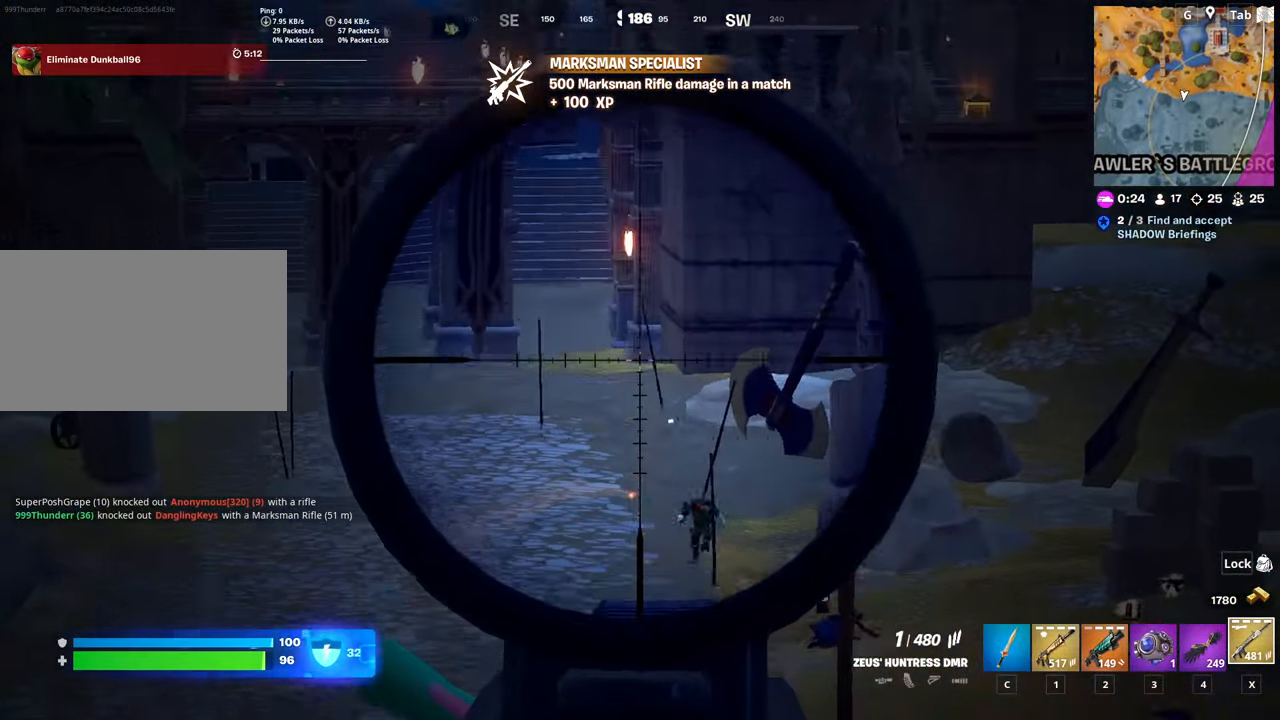
{"keys": ["s", "shift"], "mouse": ["right"], "mouse_move": "left", "events": [[151, "d", "down"], [334, "shift", "down"], [468, "d", "up"]]}
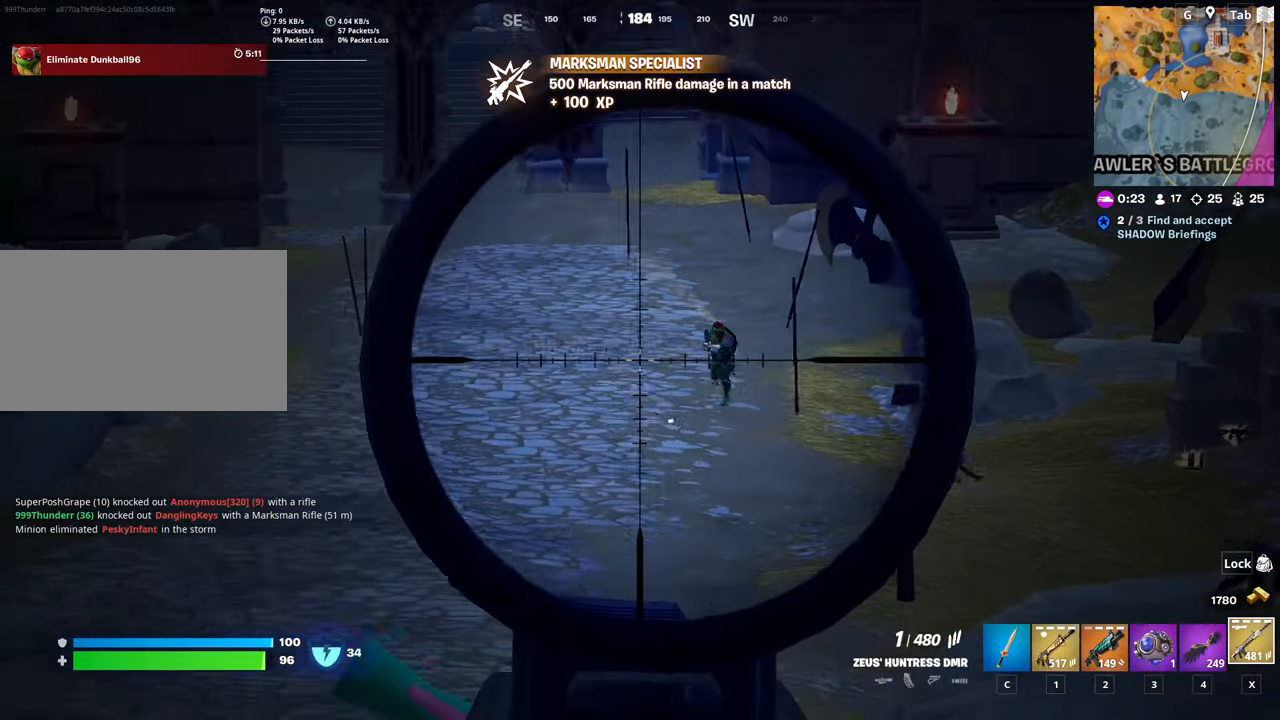
{"keys": ["d"], "mouse": ["right"], "mouse_move": "still", "events": [[67, "shift", "up"], [67, "space", "down"], [167, "d", "down"], [250, "s", "up"], [250, "space", "up"]]}
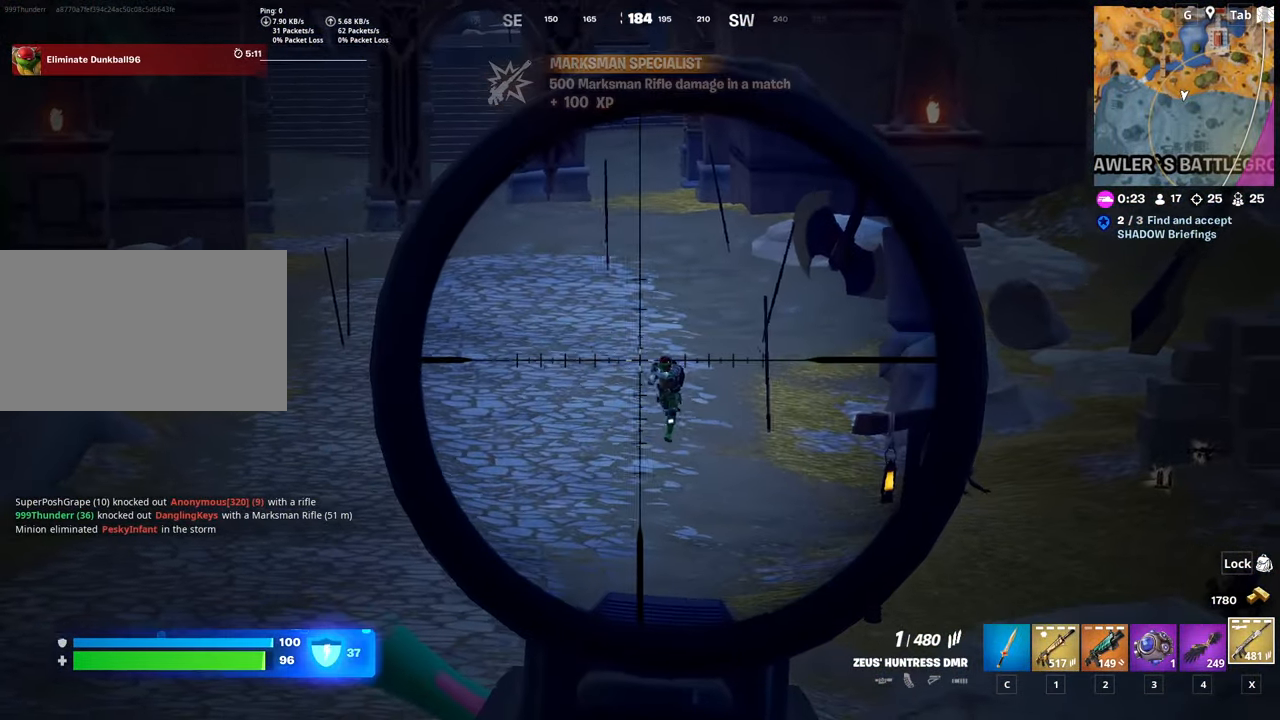
{"keys": ["a", "d", "w"], "mouse": [], "mouse_move": "still", "events": [[167, "mouse_left", "down"], [267, "mouse_left", "up"], [267, "mouse_right", "up"], [417, "w", "down"], [468, "a", "down"]]}
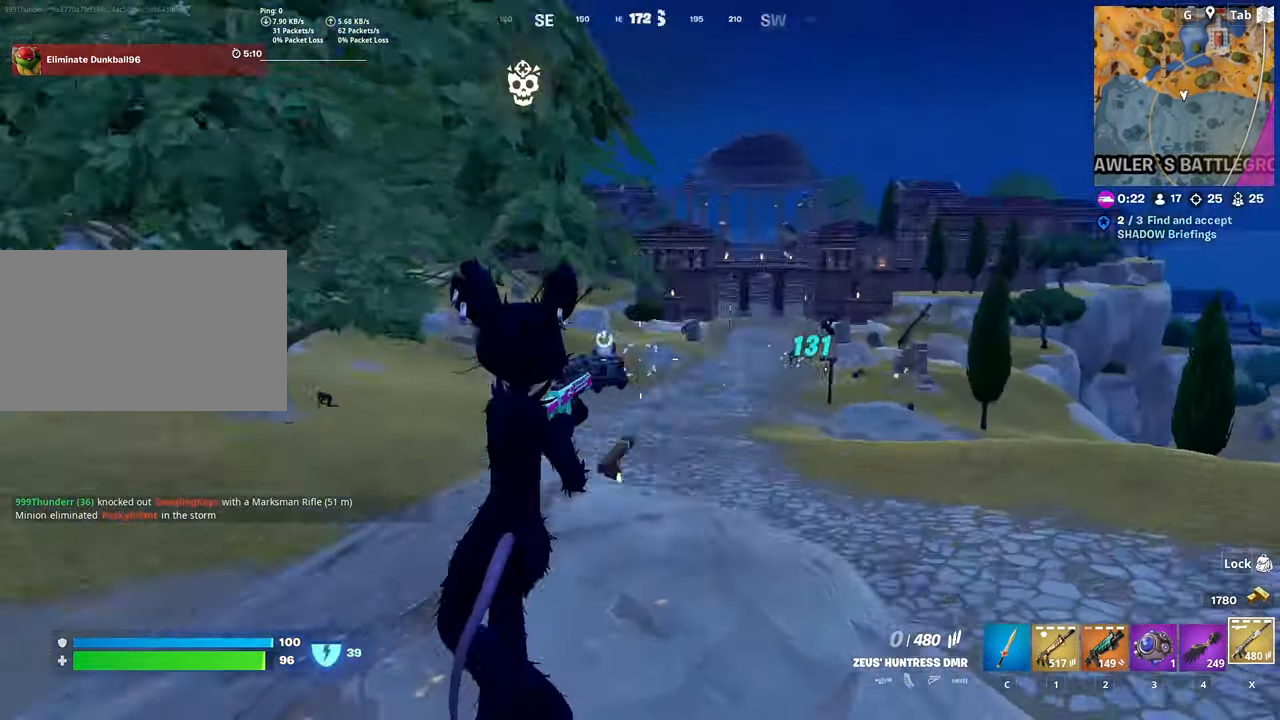
{"keys": ["a"], "mouse": [], "mouse_move": "right", "events": [[17, "d", "up"], [150, "r", "down"], [233, "space", "down"], [284, "r", "up"], [434, "space", "up"], [434, "w", "up"]]}
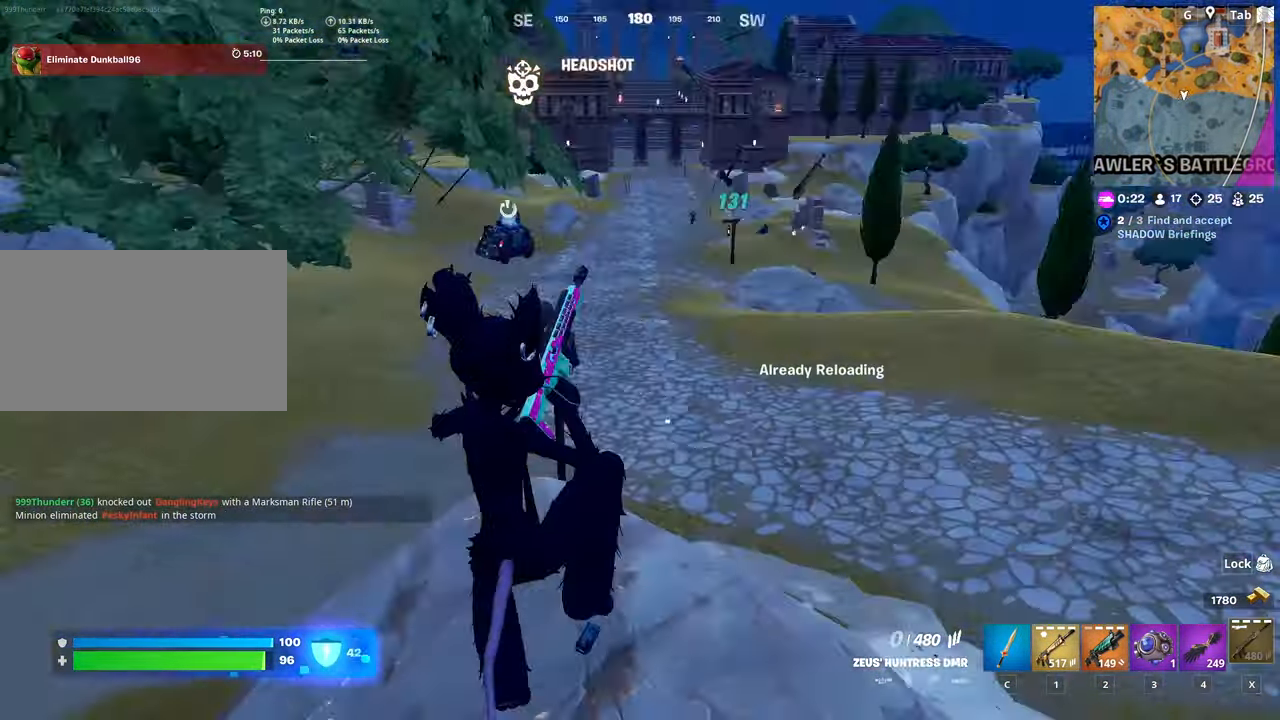
{"keys": ["s", "shift"], "mouse": [], "mouse_move": "up", "events": [[17, "s", "down"], [167, "a", "up"], [384, "shift", "down"]]}
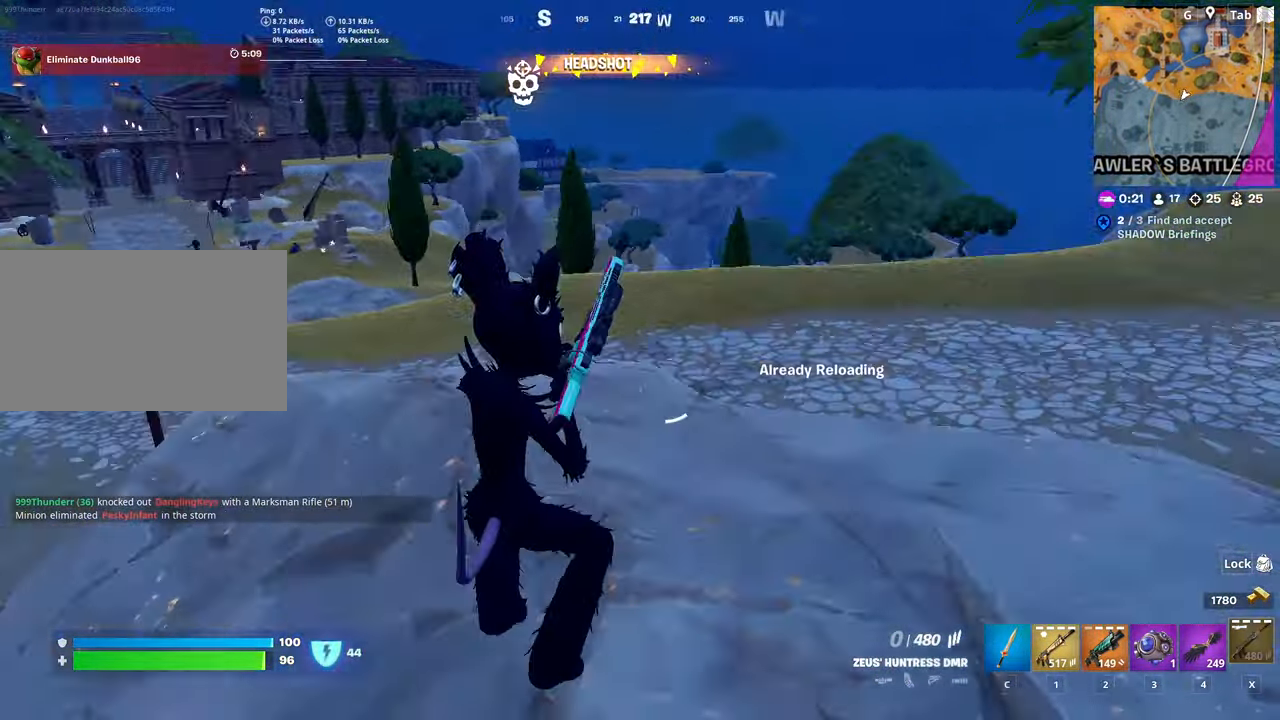
{"keys": ["d", "s"], "mouse": [], "mouse_move": "left", "events": [[317, "d", "down"], [417, "shift", "up"]]}
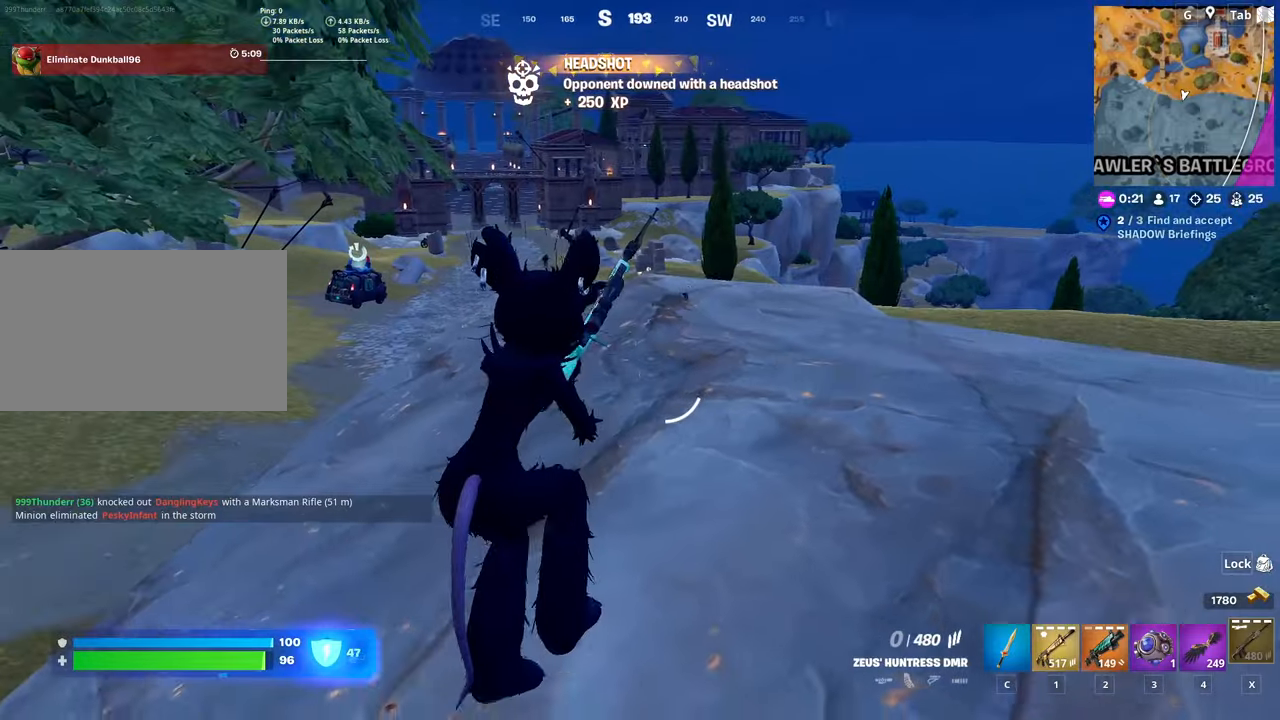
{"keys": ["space", "w"], "mouse": [], "mouse_move": "up", "events": [[100, "d", "up"], [183, "a", "down"], [284, "s", "up"], [434, "a", "up"], [434, "space", "down"], [434, "w", "down"]]}
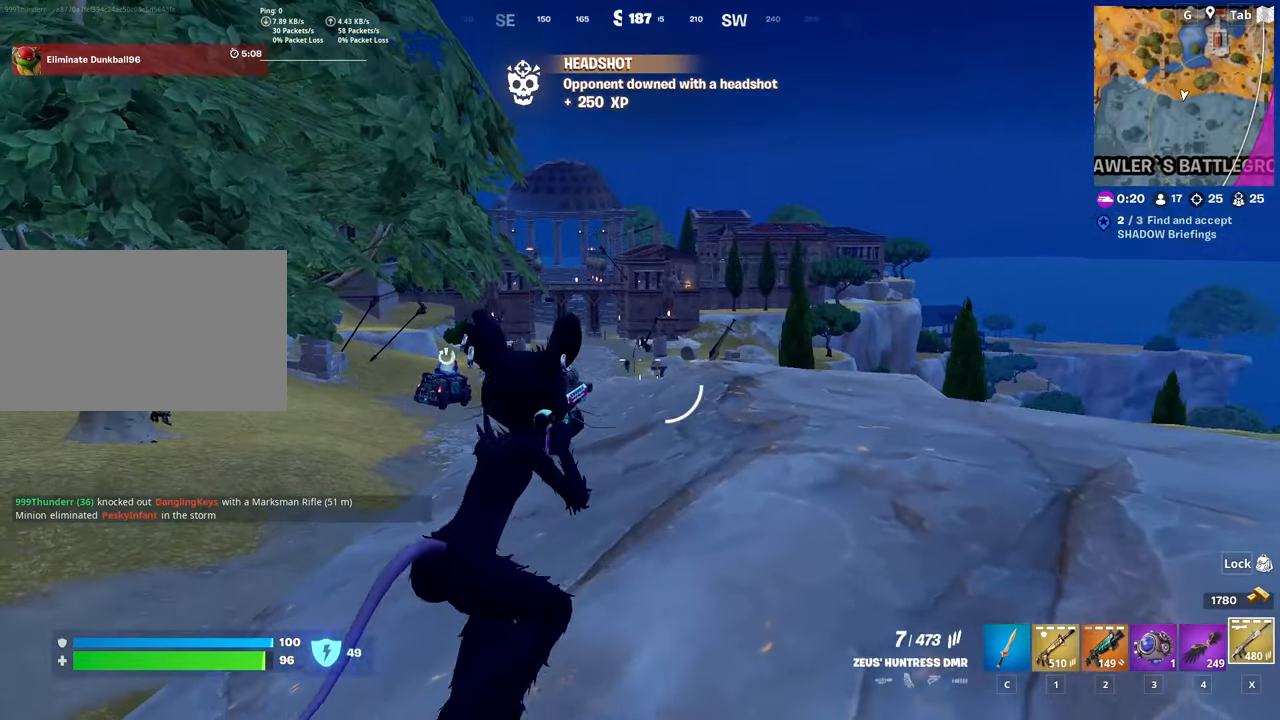
{"keys": ["w"], "mouse": ["right"], "mouse_move": "left", "events": [[167, "mouse_right", "down"], [167, "space", "up"]]}
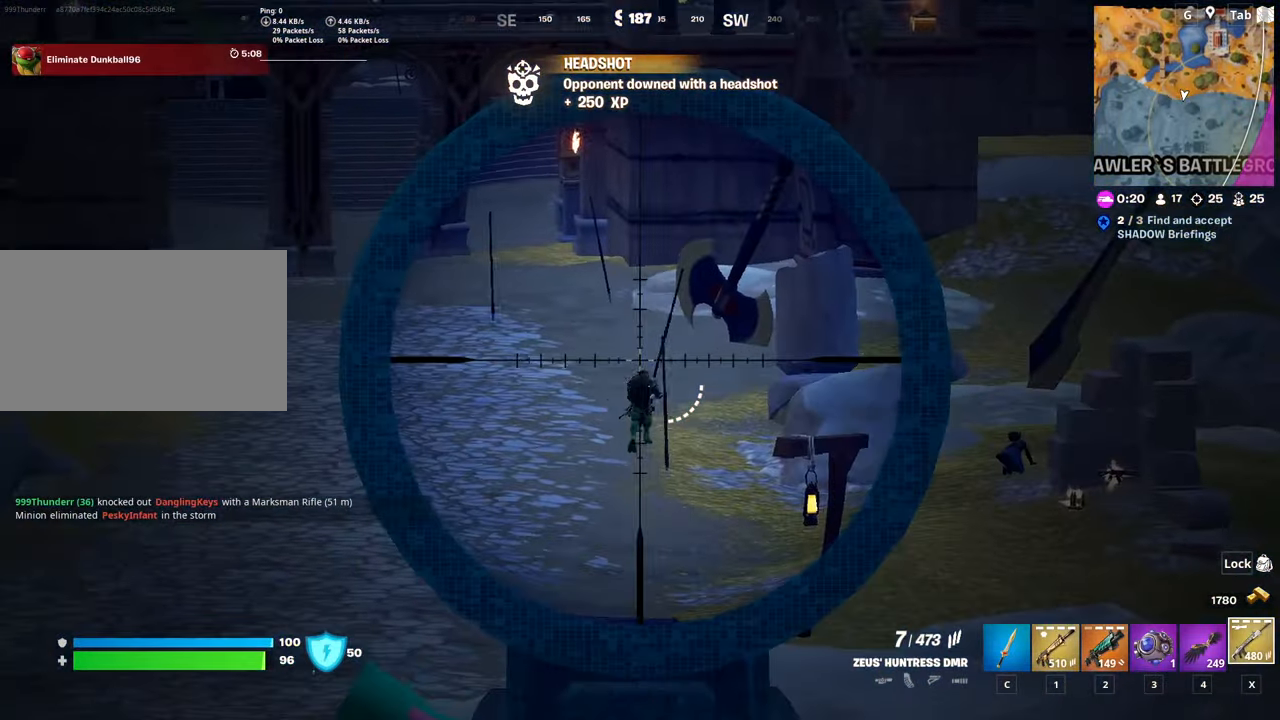
{"keys": ["w"], "mouse": ["right"], "mouse_move": "still", "events": [[317, "mouse_left", "down"], [500, "mouse_left", "up"]]}
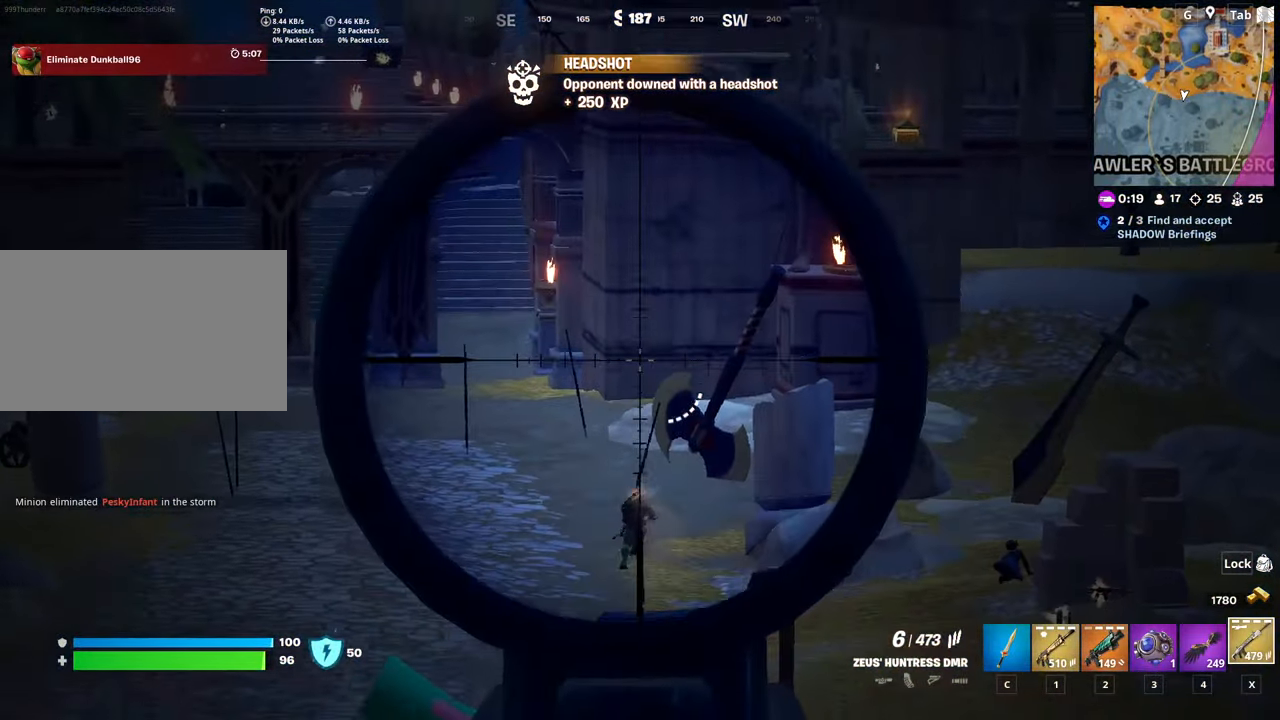
{"keys": ["d", "w"], "mouse": ["right"], "mouse_move": "right", "events": [[50, "a", "down"], [50, "mouse_right", "up"], [384, "a", "up"], [384, "d", "down"], [384, "mouse_right", "down"]]}
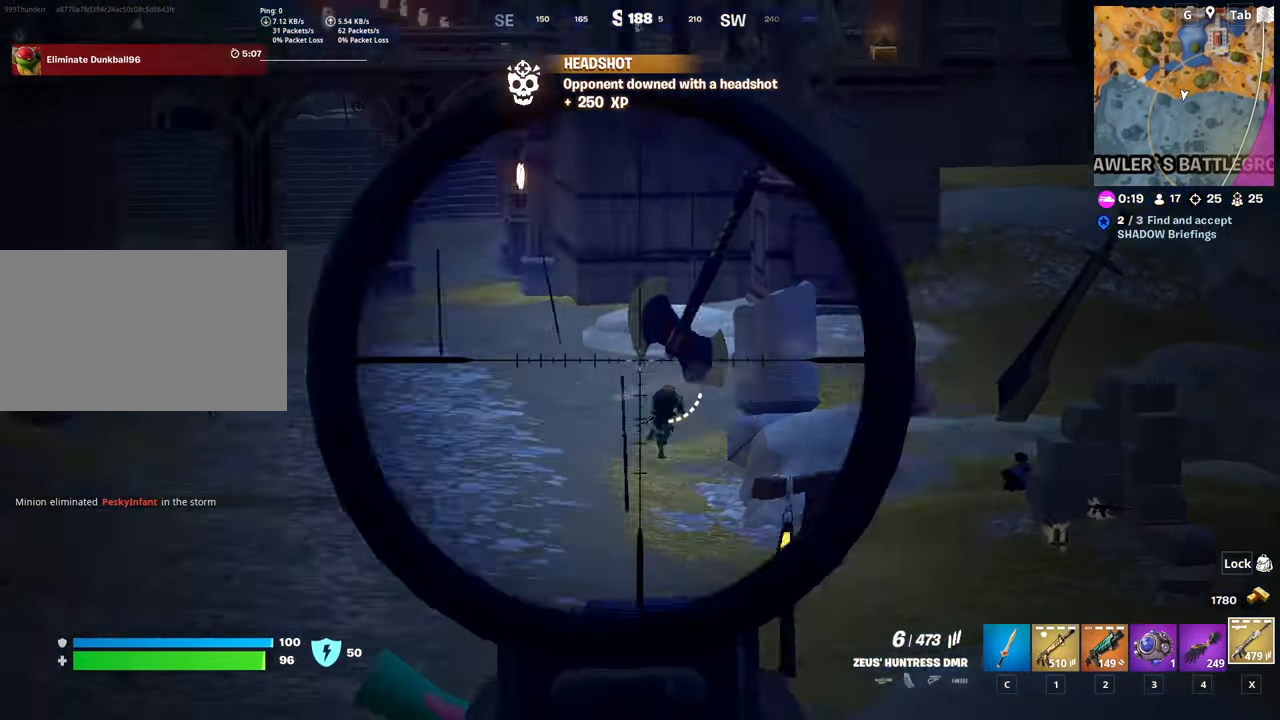
{"keys": ["d", "w"], "mouse": ["right"], "mouse_move": "down-left", "events": [[350, "d", "up"], [450, "d", "down"]]}
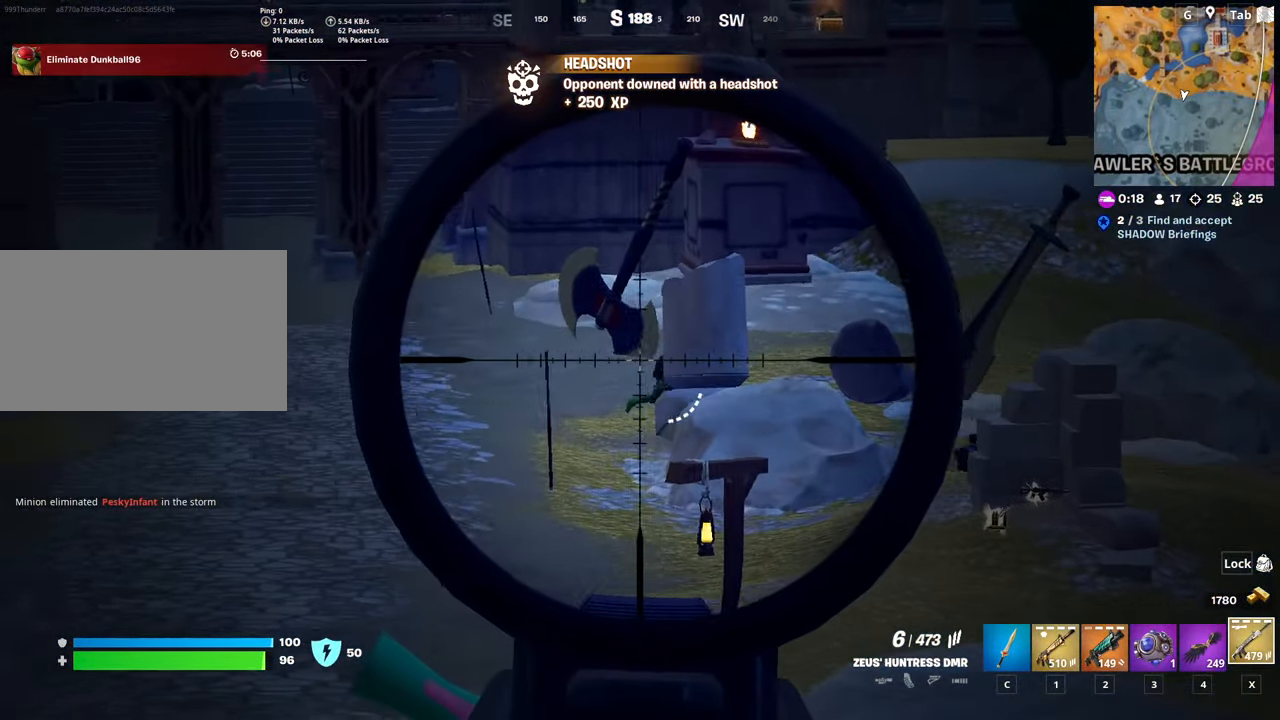
{"keys": [], "mouse": ["right"], "mouse_move": "still", "events": [[34, "w", "up"], [317, "d", "up"]]}
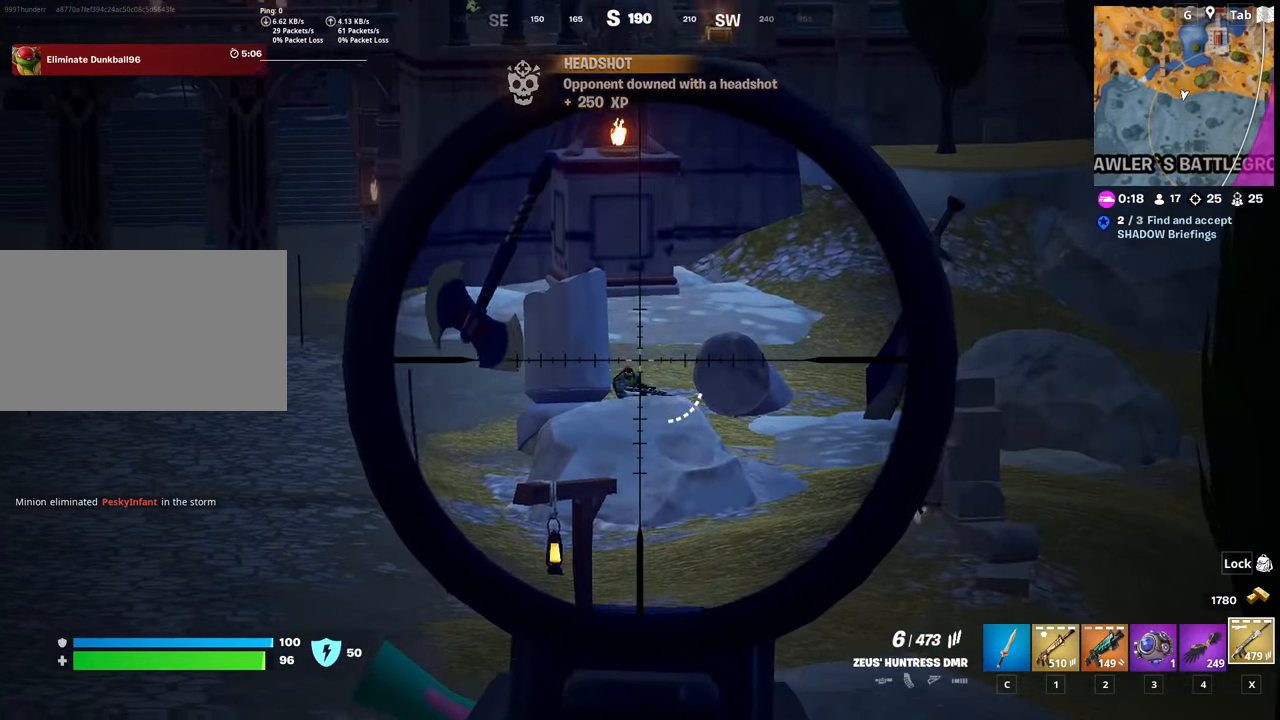
{"keys": ["a", "w"], "mouse": ["right"], "mouse_move": "still", "events": [[250, "mouse_left", "down"], [334, "mouse_left", "up"], [367, "w", "down"], [417, "a", "down"]]}
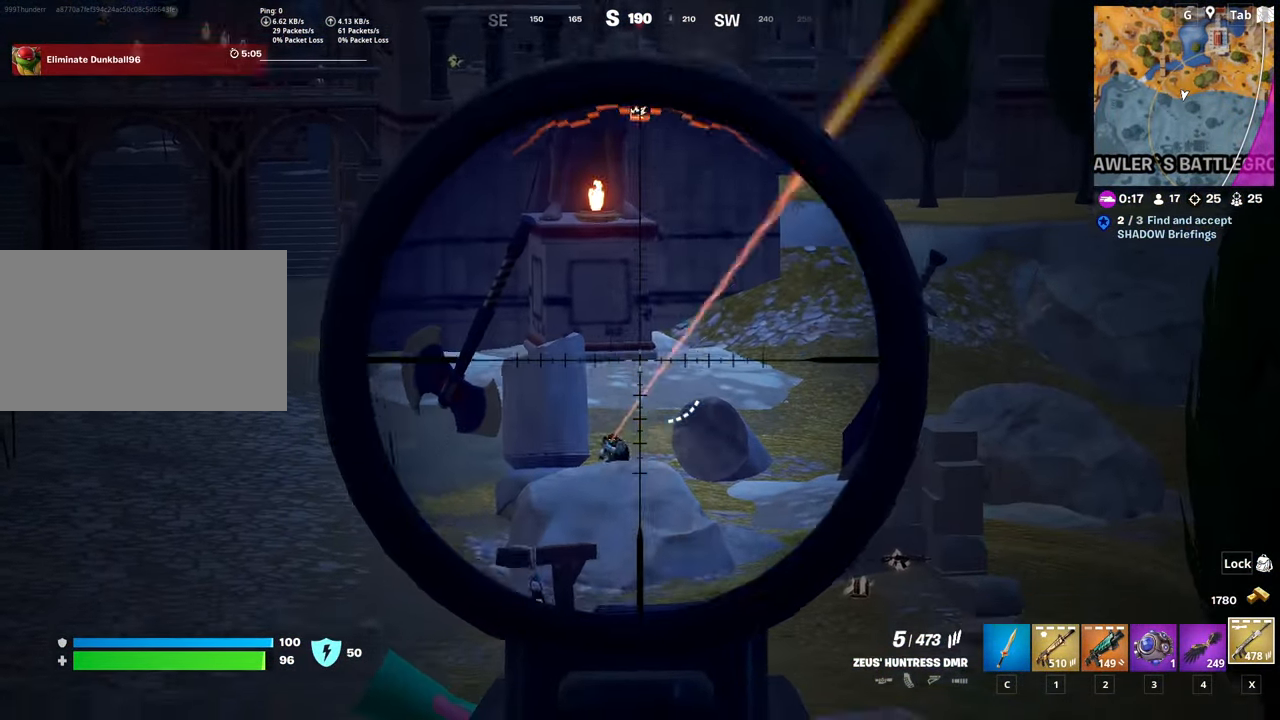
{"keys": ["d", "space"], "mouse": ["right"], "mouse_move": "left", "events": [[17, "w", "up"], [167, "s", "down"], [217, "a", "up"], [251, "d", "down"], [301, "shift", "down"], [451, "s", "up"], [451, "space", "down"], [484, "shift", "up"]]}
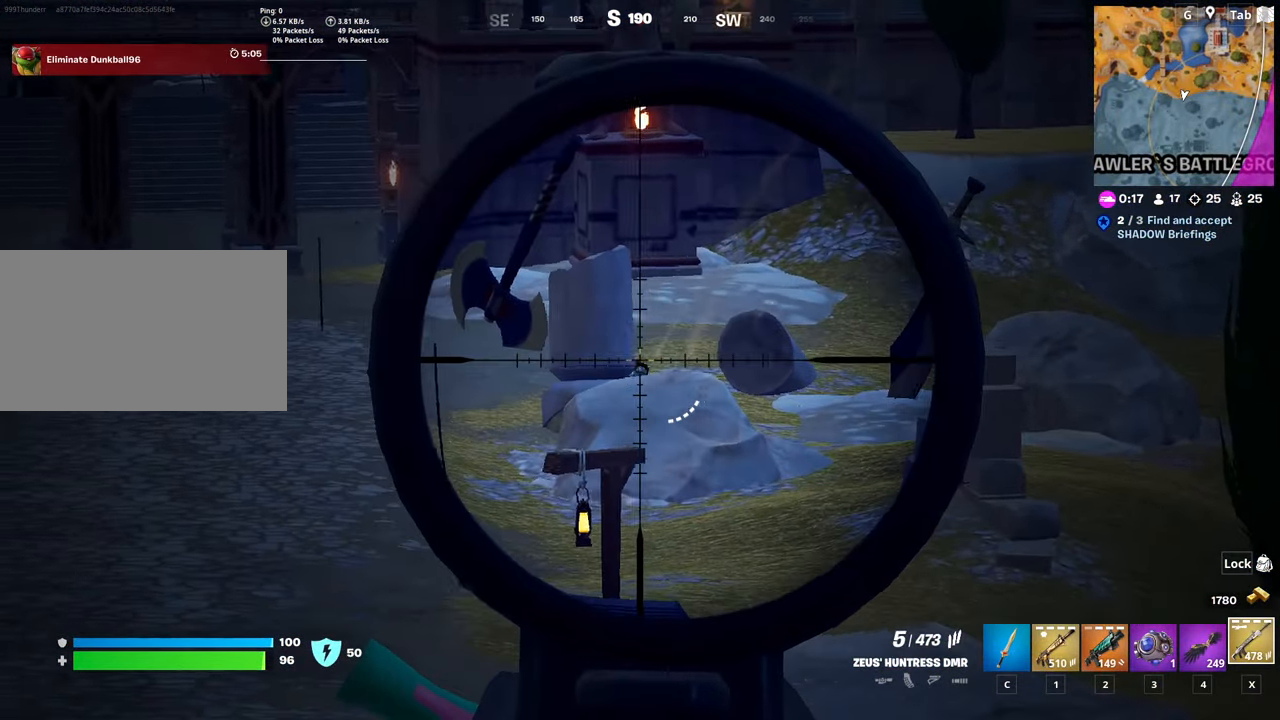
{"keys": ["w"], "mouse": ["right"], "mouse_move": "left", "events": [[167, "space", "up"], [417, "d", "up"], [467, "w", "down"]]}
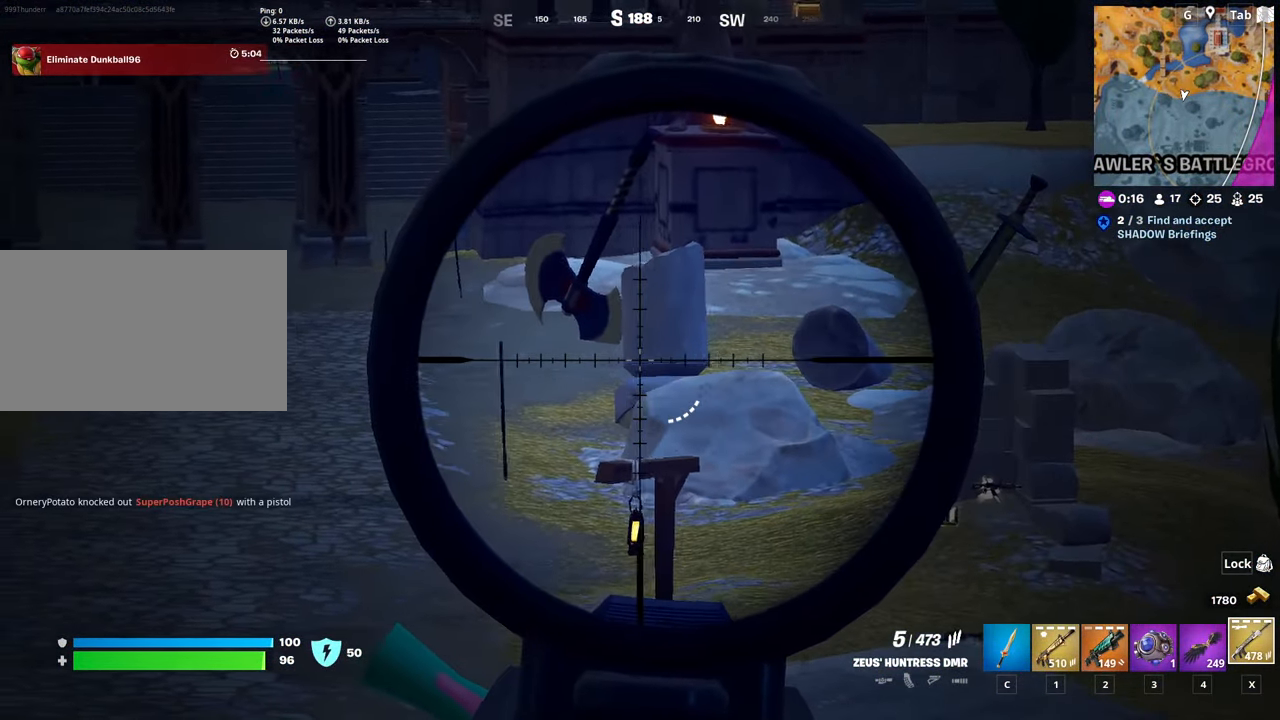
{"keys": [], "mouse": ["right"], "mouse_move": "left", "events": [[100, "a", "down"], [184, "w", "up"], [334, "a", "up"]]}
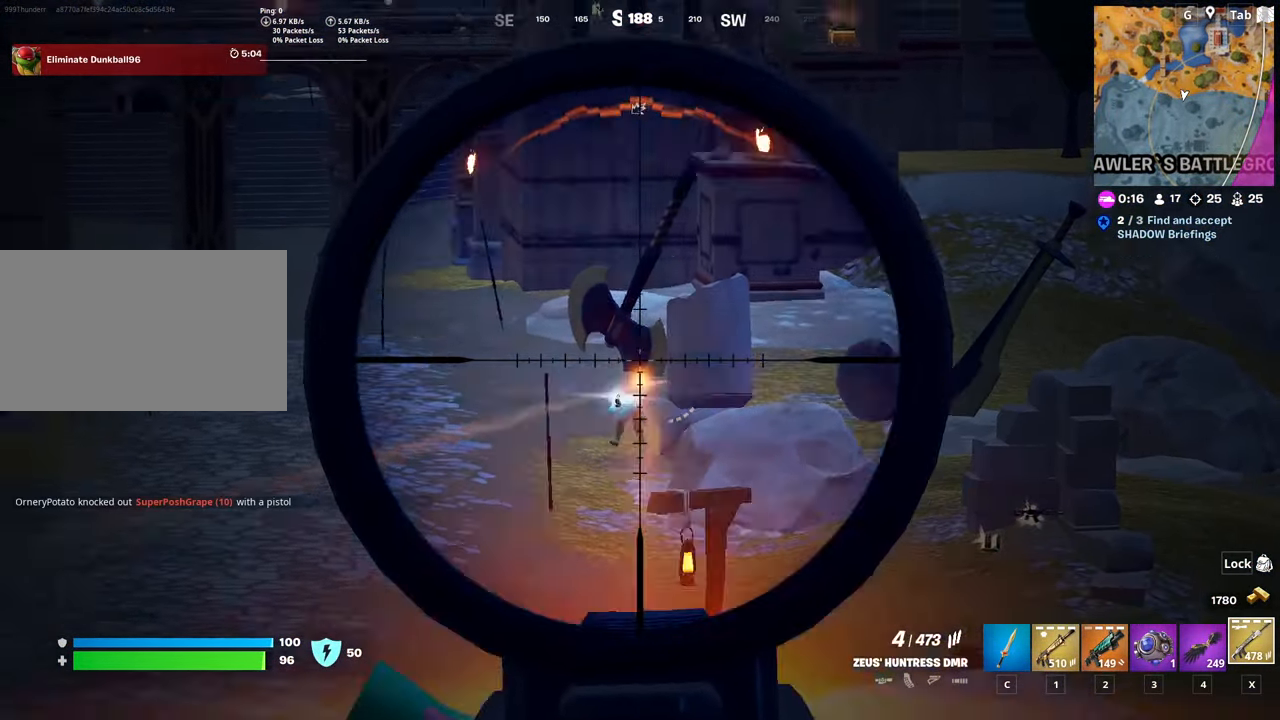
{"keys": ["d", "shift"], "mouse": ["right"], "mouse_move": "left", "events": [[17, "mouse_left", "down"], [67, "d", "down"], [167, "mouse_left", "up"], [383, "shift", "down"]]}
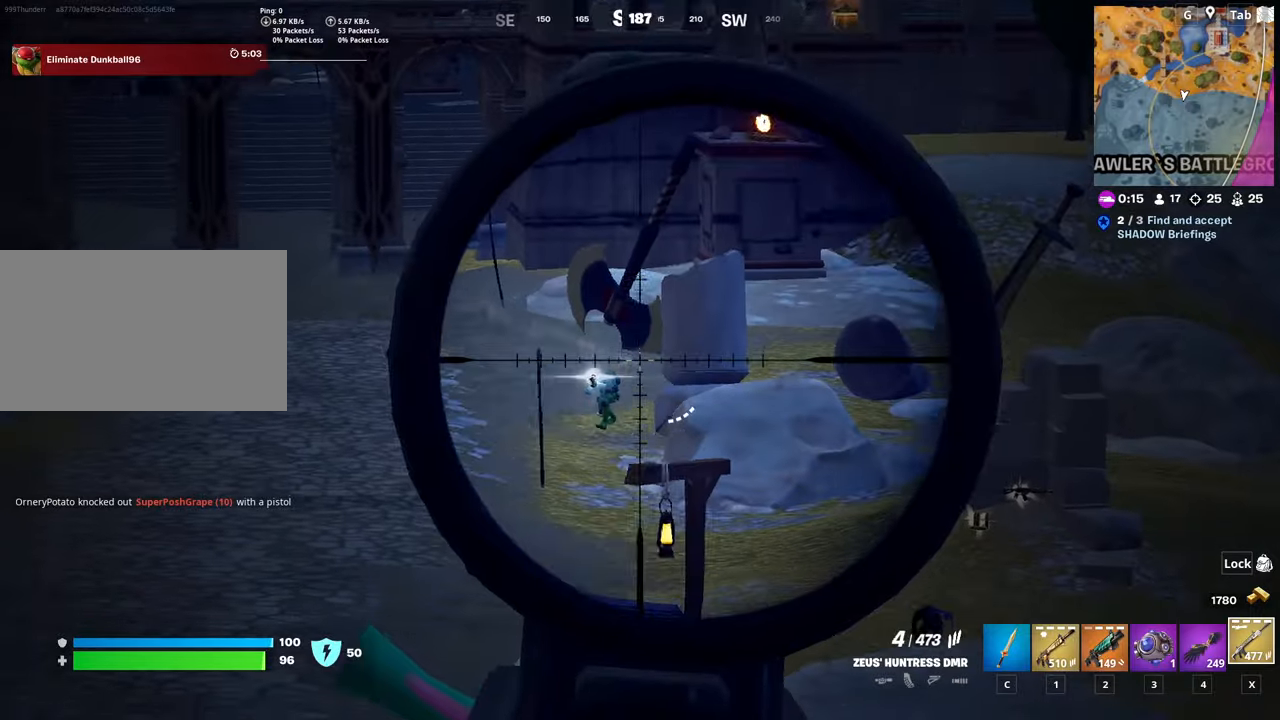
{"keys": [], "mouse": ["right"], "mouse_move": "still", "events": [[83, "shift", "up"], [183, "s", "down"], [183, "space", "down"], [233, "a", "down"], [267, "d", "up"], [367, "s", "up"], [367, "space", "up"], [500, "a", "up"]]}
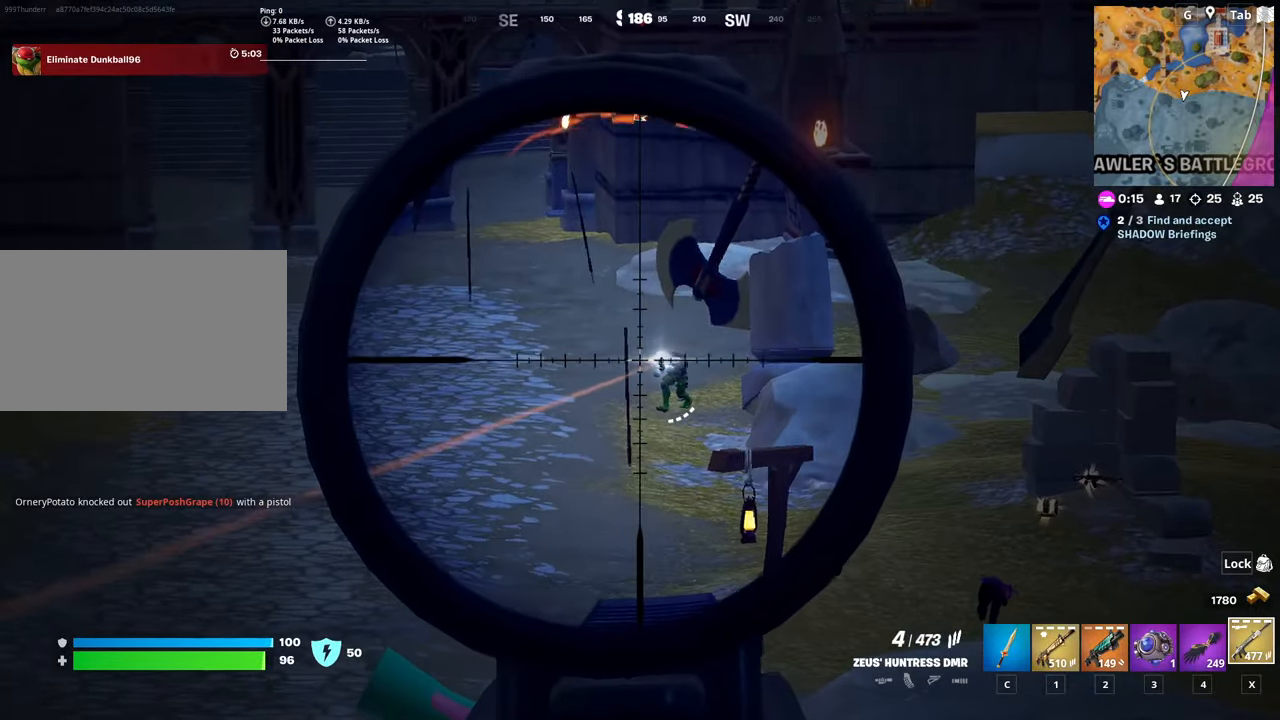
{"keys": ["d", "shift"], "mouse": ["right"], "mouse_move": "still", "events": [[50, "d", "down"], [234, "mouse_left", "down"], [317, "mouse_left", "up"], [451, "shift", "down"]]}
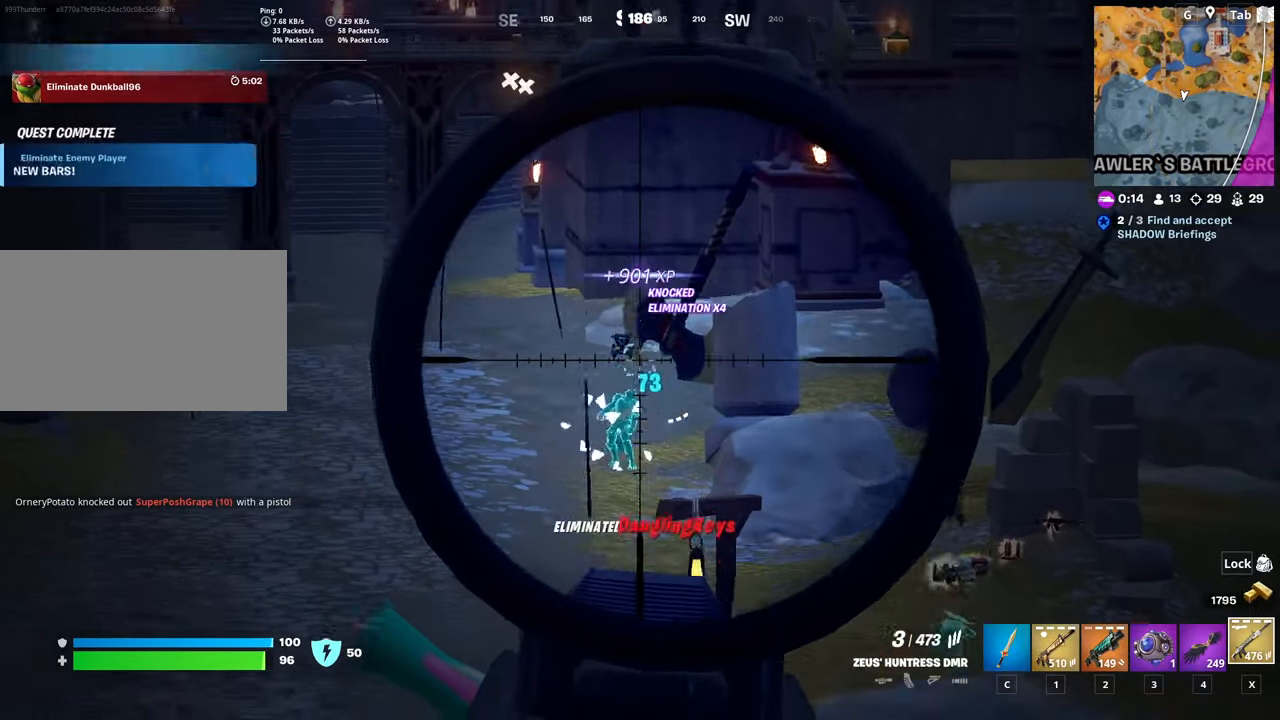
{"keys": ["a", "space", "w"], "mouse": [], "mouse_move": "still", "events": [[133, "shift", "up"], [233, "mouse_right", "up"], [284, "a", "down"], [384, "d", "up"], [384, "w", "down"], [417, "space", "down"]]}
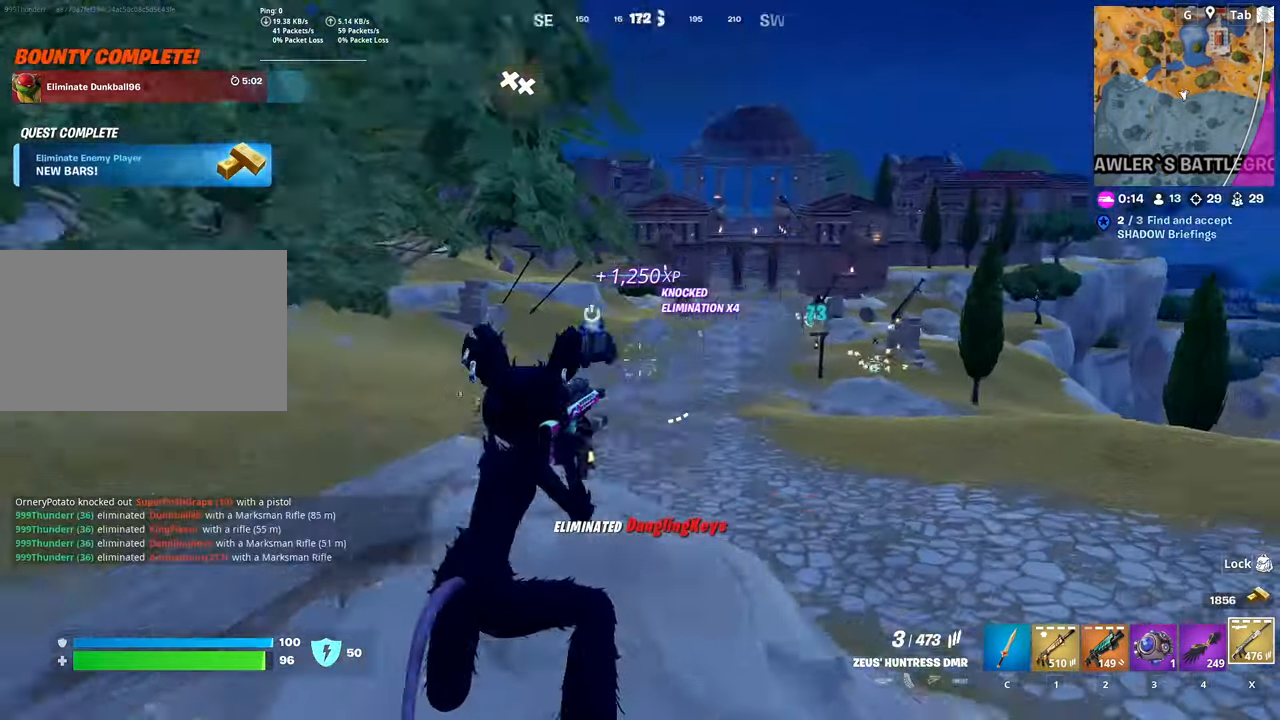
{"keys": ["s", "space"], "mouse": [], "mouse_move": "right", "events": [[17, "r", "down"], [117, "space", "up"], [167, "r", "up"], [217, "w", "up"], [334, "s", "down"], [334, "space", "down"], [484, "a", "up"]]}
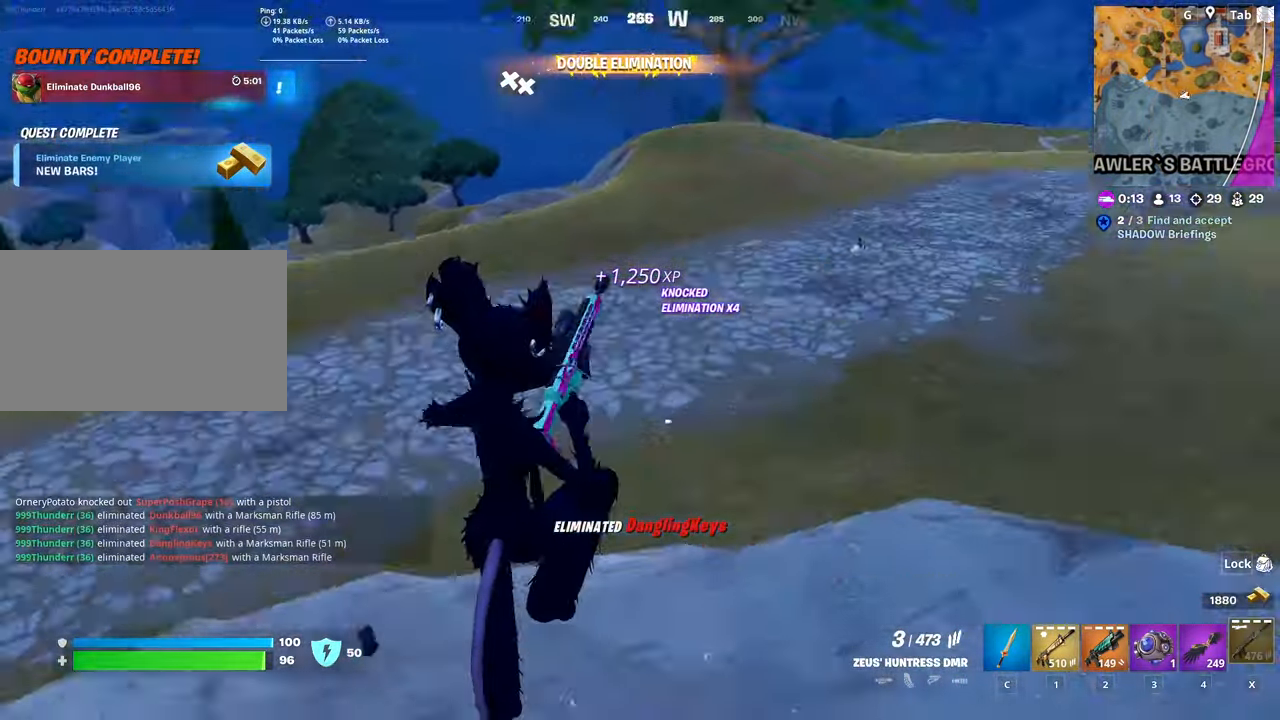
{"keys": ["w"], "mouse": [], "mouse_move": "up", "events": [[33, "d", "down"], [133, "s", "up"], [133, "space", "up"], [317, "w", "down"], [467, "d", "up"]]}
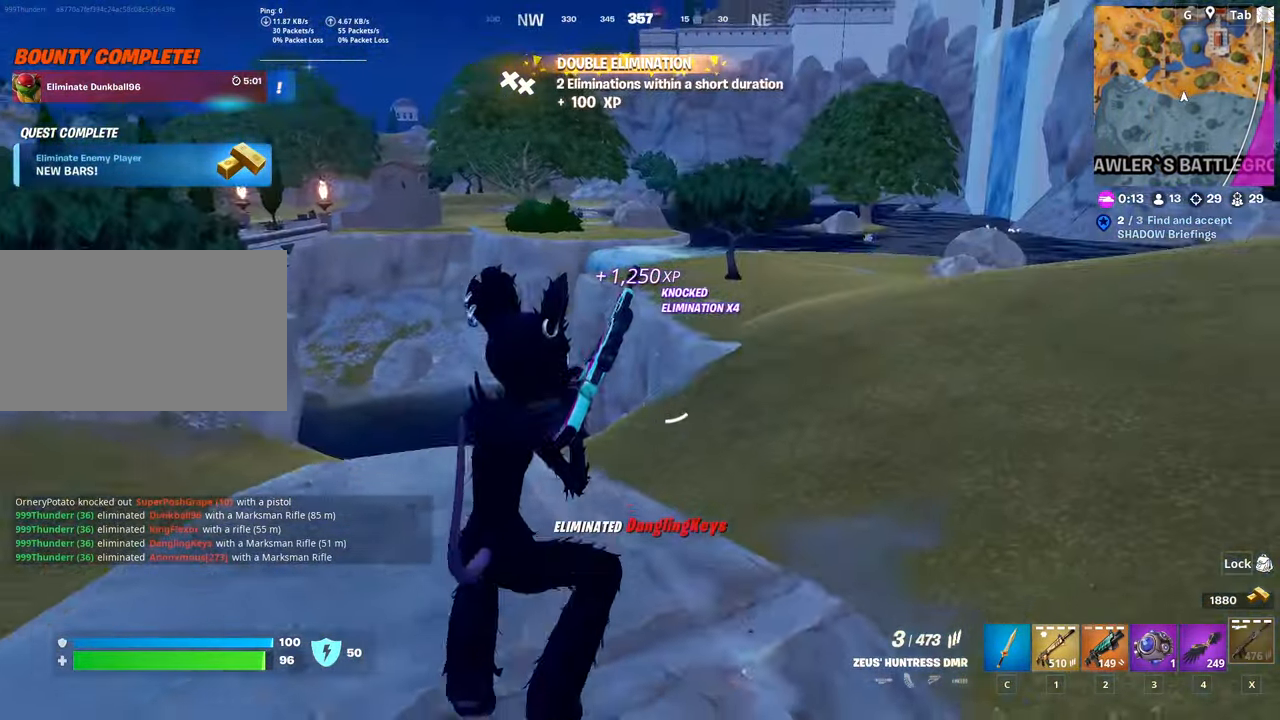
{"keys": ["space", "w"], "mouse": [], "mouse_move": "still", "events": [[384, "space", "down"]]}
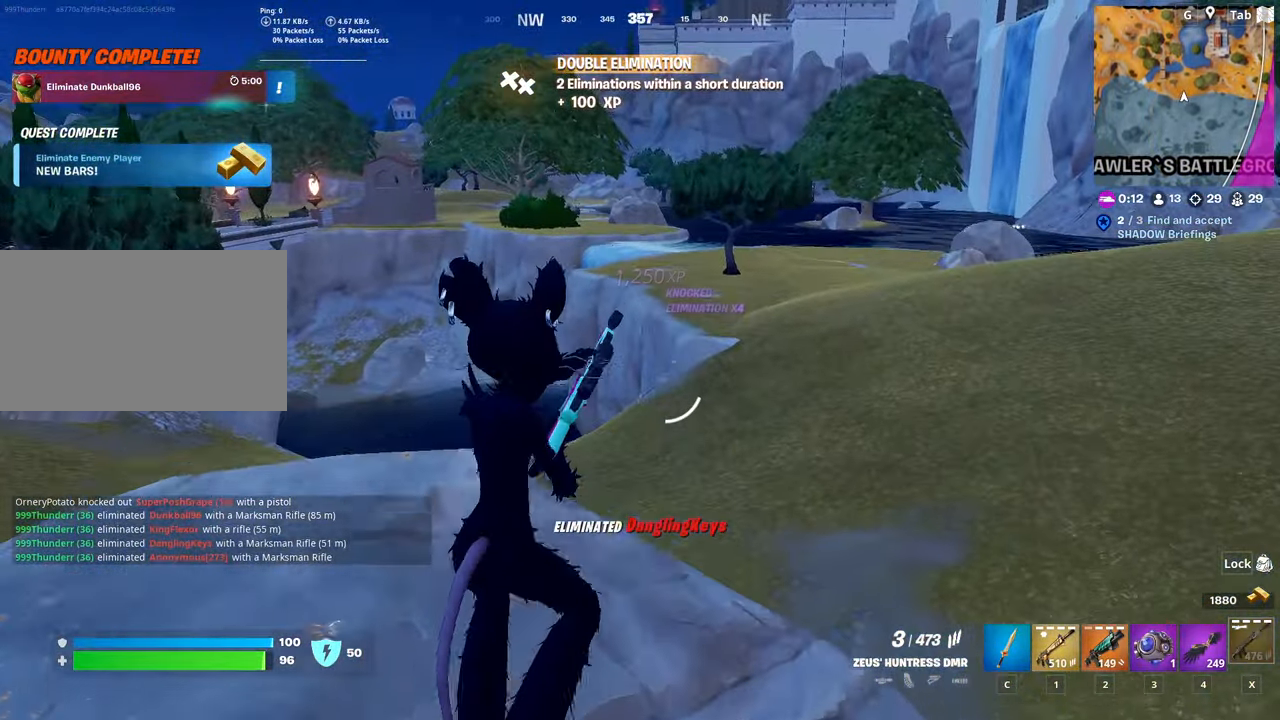
{"keys": ["w"], "mouse": [], "mouse_move": "left", "events": [[117, "space", "up"], [250, "d", "down"], [434, "d", "up"]]}
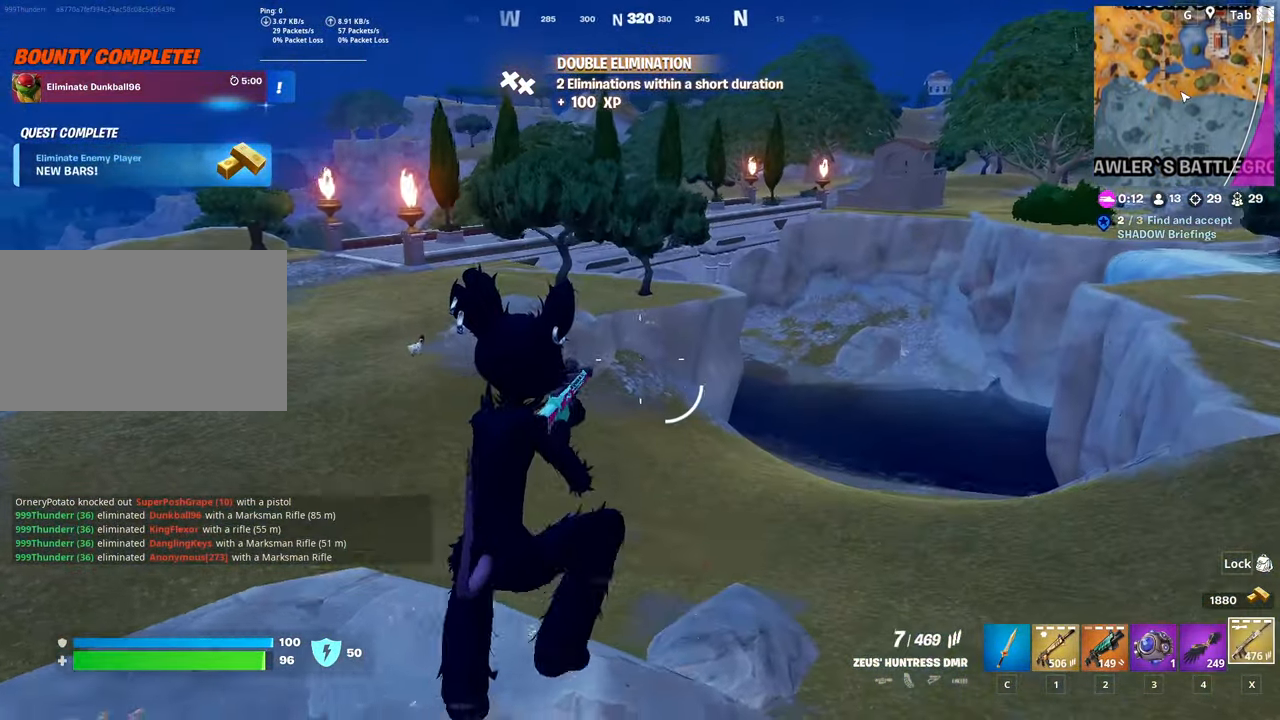
{"keys": ["d", "space", "w"], "mouse": [], "mouse_move": "right", "events": [[401, "space", "down"], [451, "d", "down"]]}
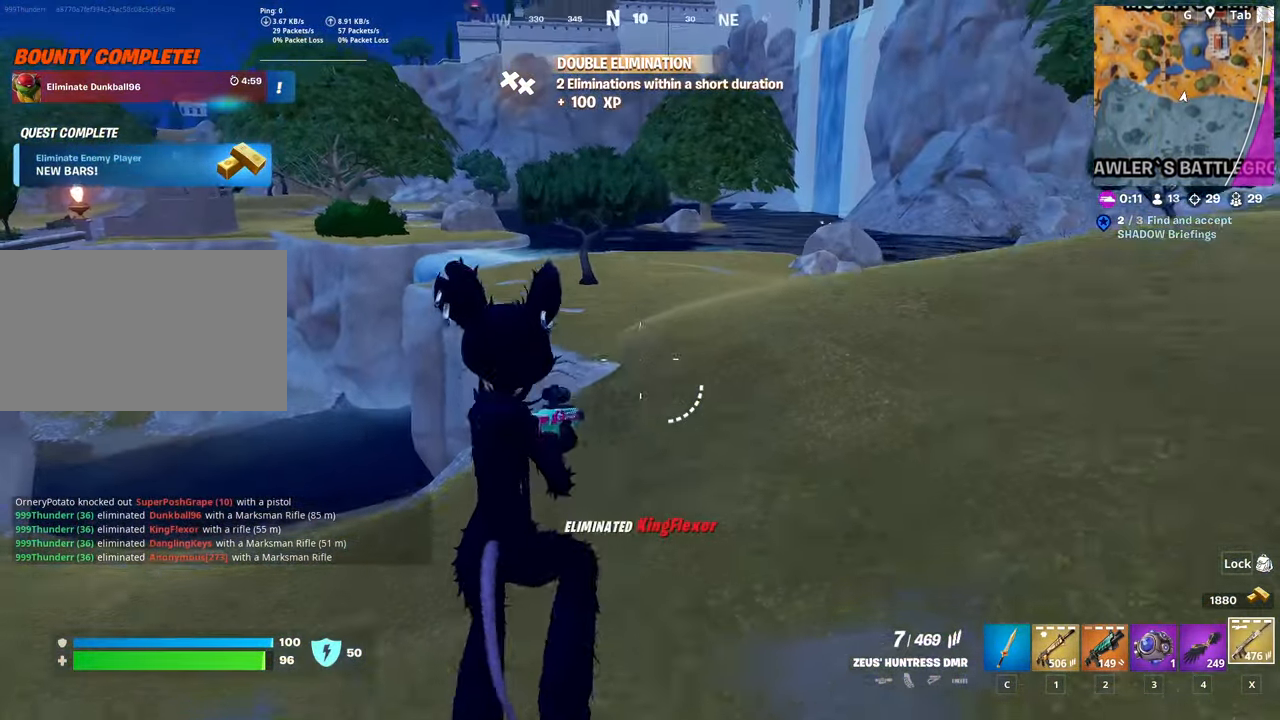
{"keys": ["3", "w"], "mouse": [], "mouse_move": "up", "events": [[150, "d", "up"], [150, "space", "up"], [384, "3", "down"]]}
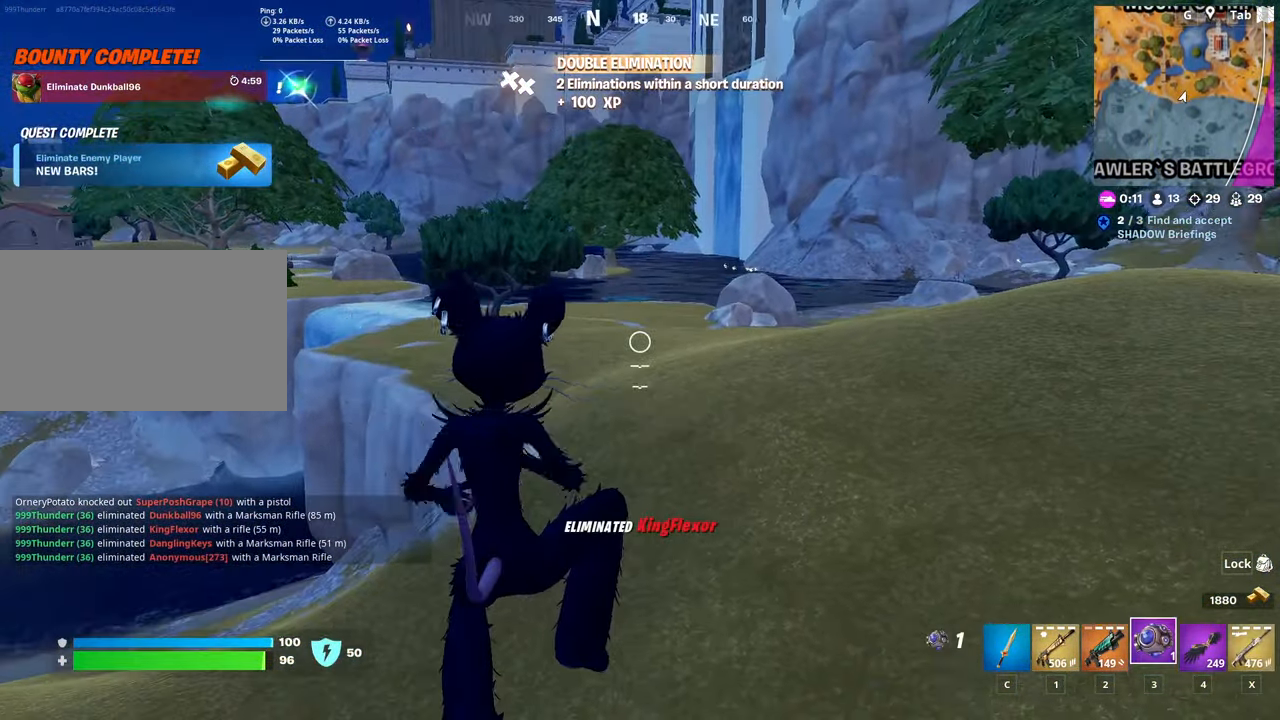
{"keys": ["w"], "mouse": [], "mouse_move": "left", "events": [[67, "3", "up"]]}
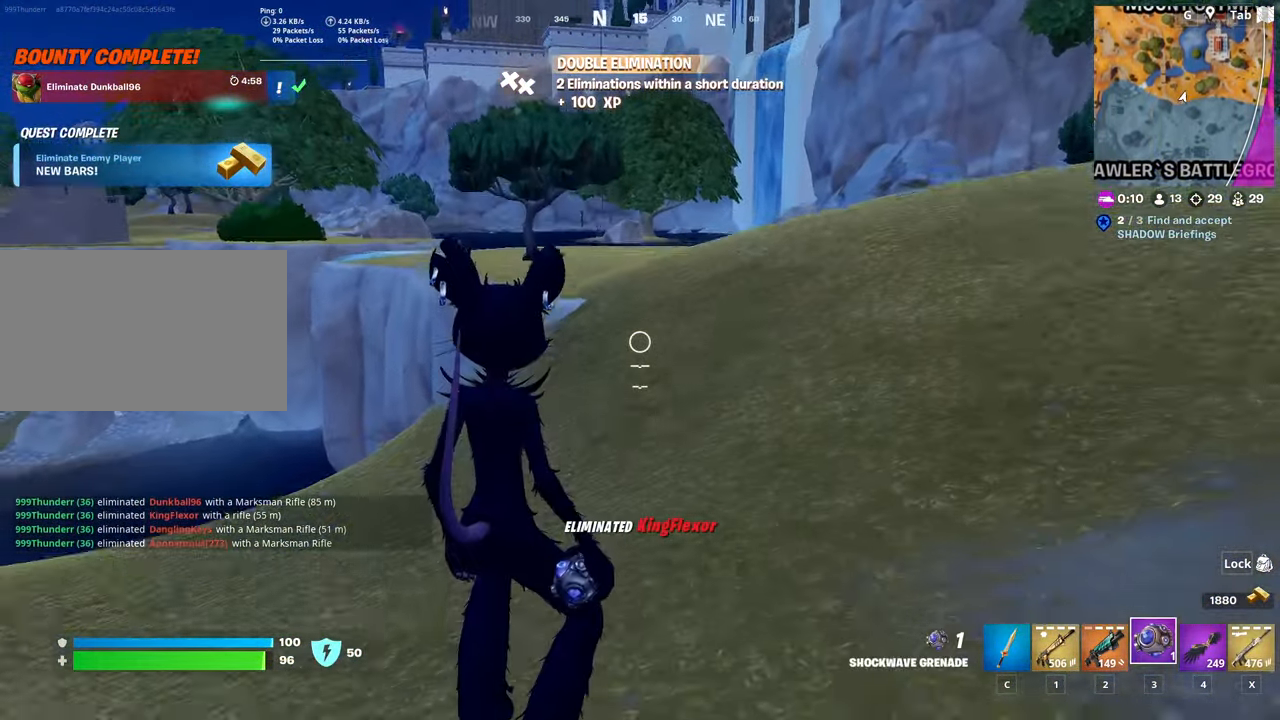
{"keys": ["w"], "mouse": ["left"], "mouse_move": "left", "events": [[501, "mouse_left", "down"]]}
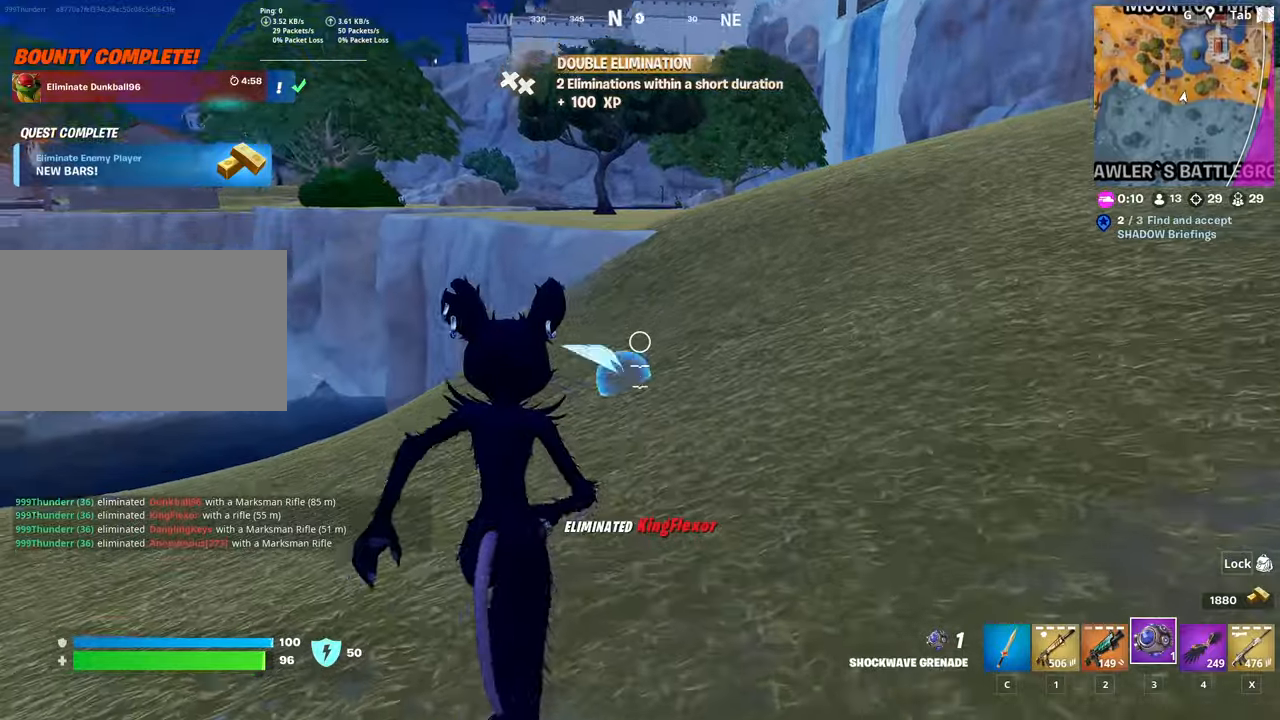
{"keys": ["w"], "mouse": [], "mouse_move": "right", "events": [[100, "d", "down"], [233, "mouse_left", "up"], [284, "d", "up"]]}
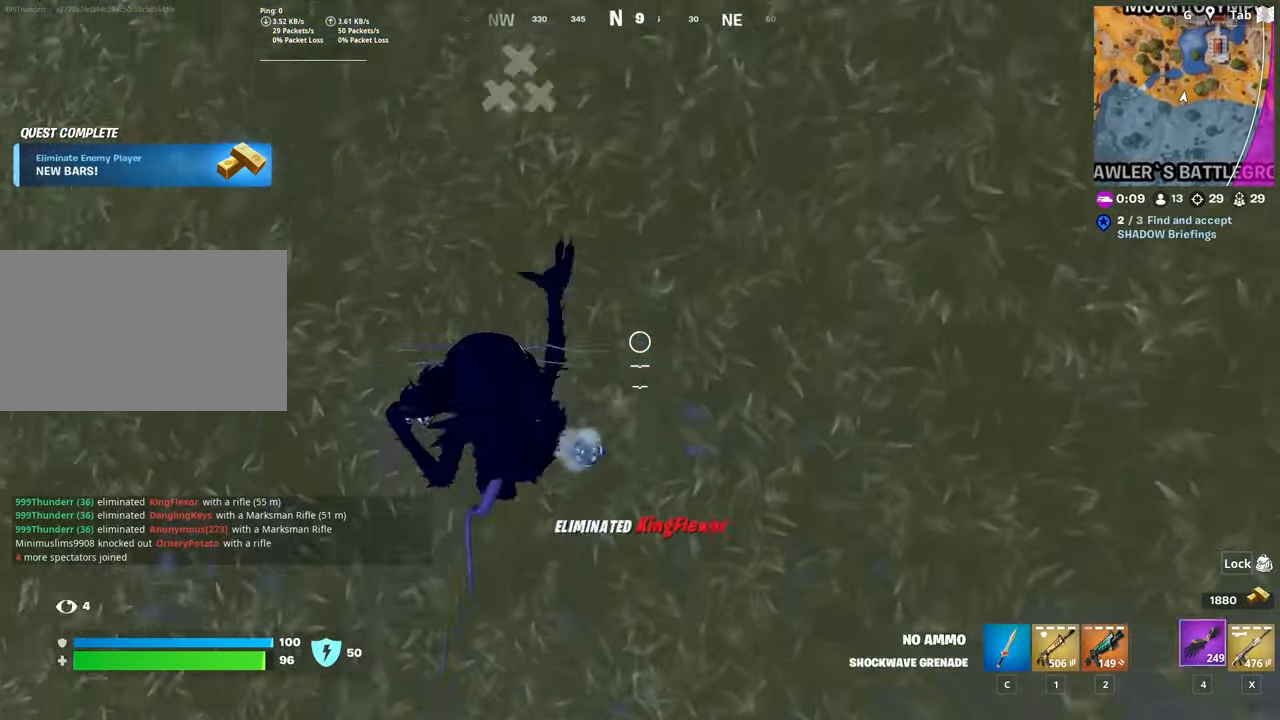
{"keys": ["space", "w"], "mouse": [], "mouse_move": "still", "events": [[83, "ctrl", "down"], [267, "space", "down"], [367, "ctrl", "up"]]}